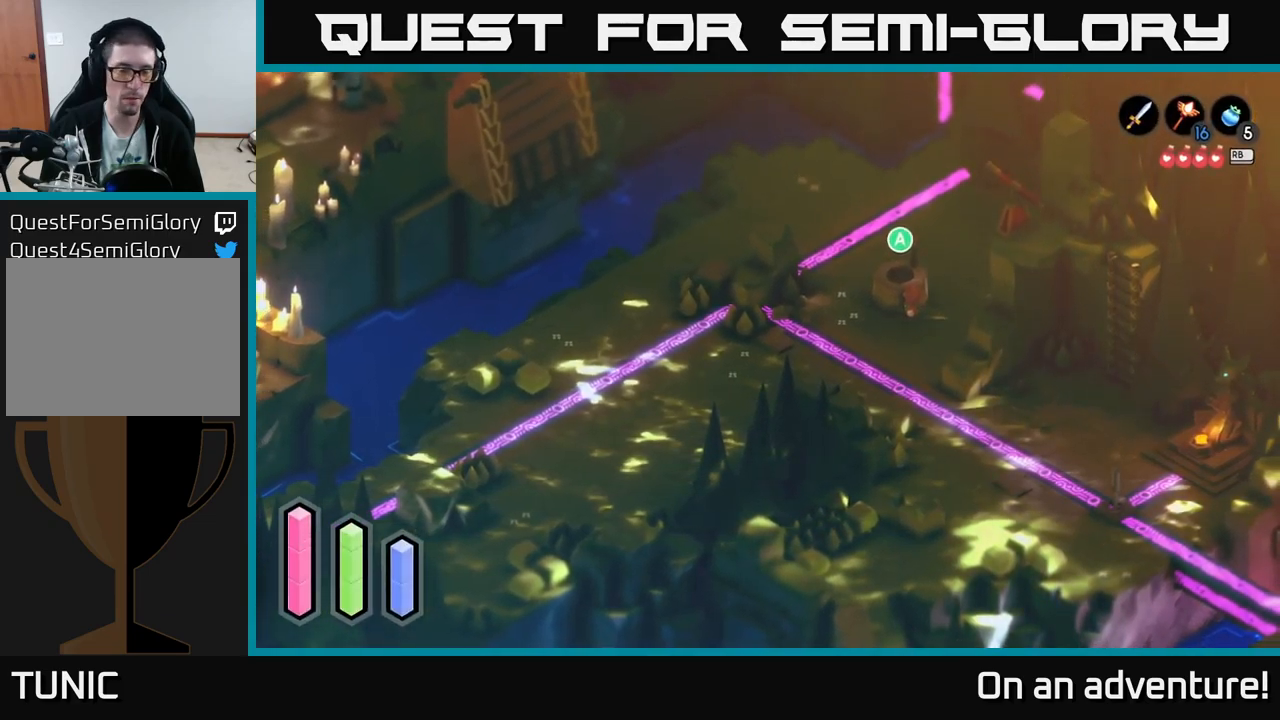
Gameplay with a controller (Xbox layout); each line is a JSON object with the inputs held at the frame after it. "events" lists button and stick changes between this image and that frame as [ms after this image, input, new state], when the widget could be followed in between.
{"buttons": [], "left_stick": "center", "right_stick": "center", "events": []}
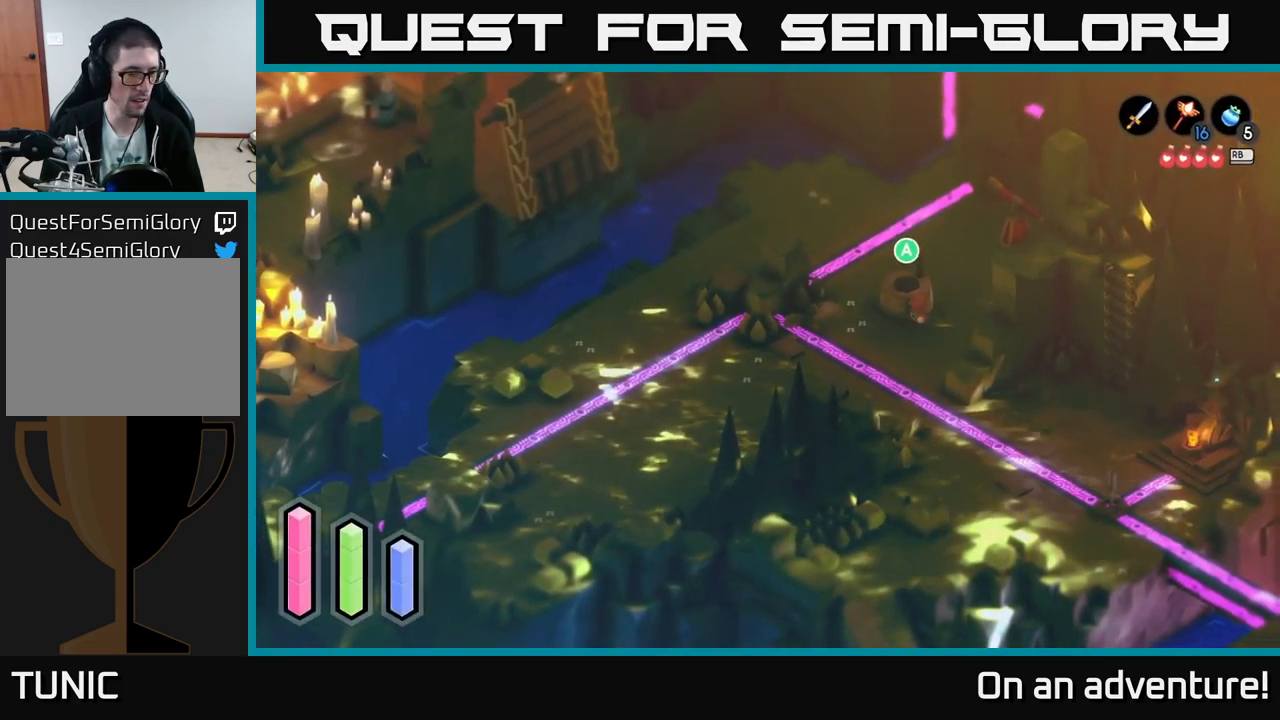
{"buttons": [], "left_stick": "center", "right_stick": "center", "events": [[100, "L1", "down"], [200, "L1", "up"]]}
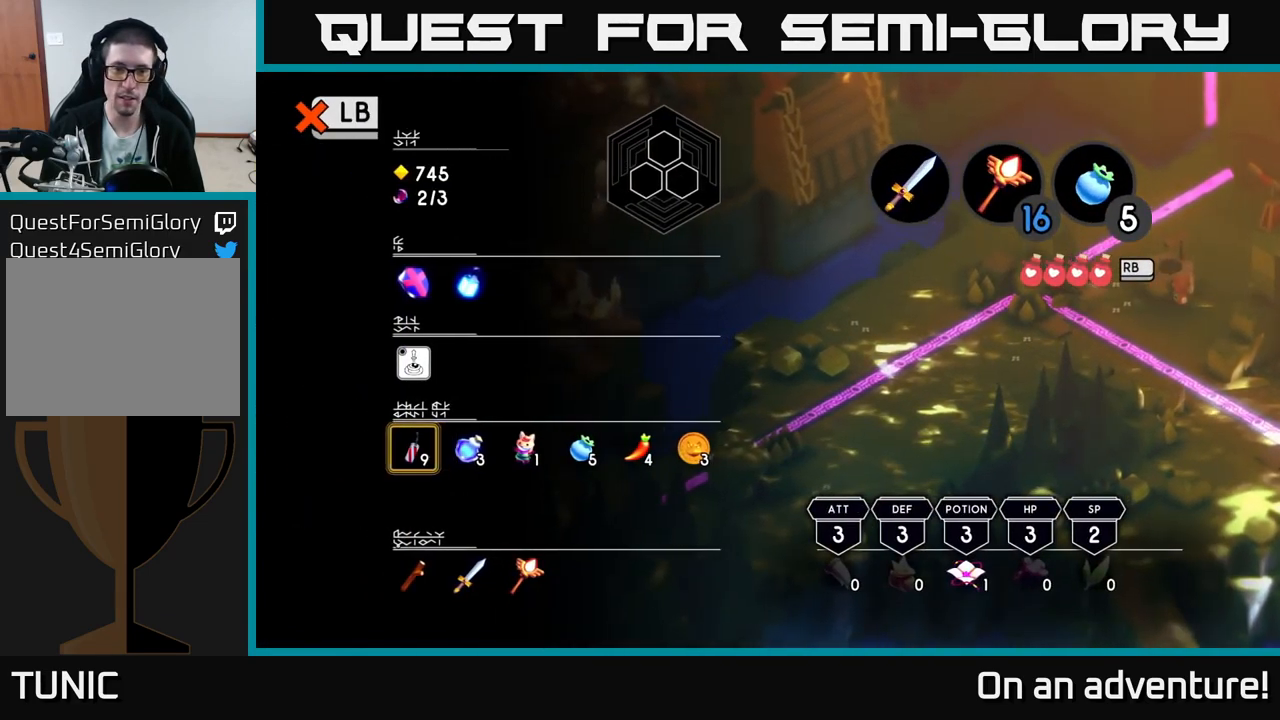
{"buttons": [], "left_stick": "right", "right_stick": "center", "events": [[267, "left_stick", "right"], [333, "left_stick", "center"], [383, "left_stick", "right"]]}
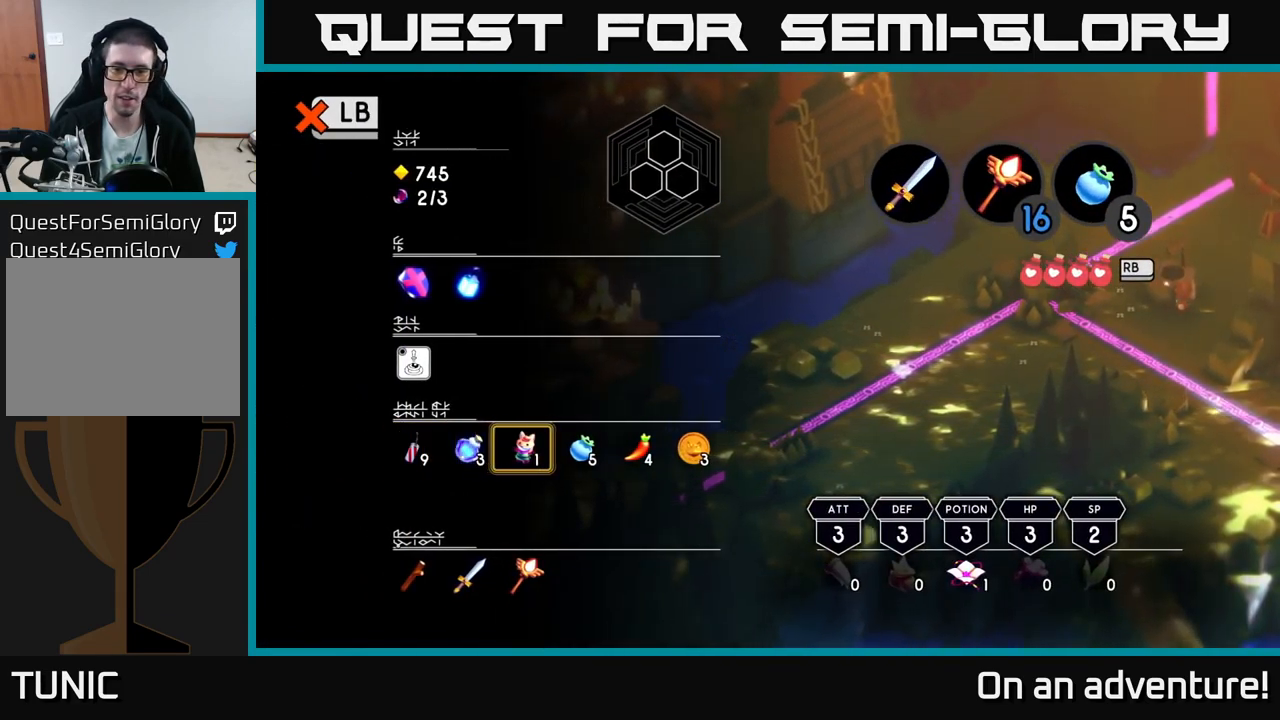
{"buttons": [], "left_stick": "center", "right_stick": "center", "events": [[50, "left_stick", "center"], [117, "left_stick", "right"], [217, "left_stick", "center"], [333, "left_stick", "right"], [450, "left_stick", "center"]]}
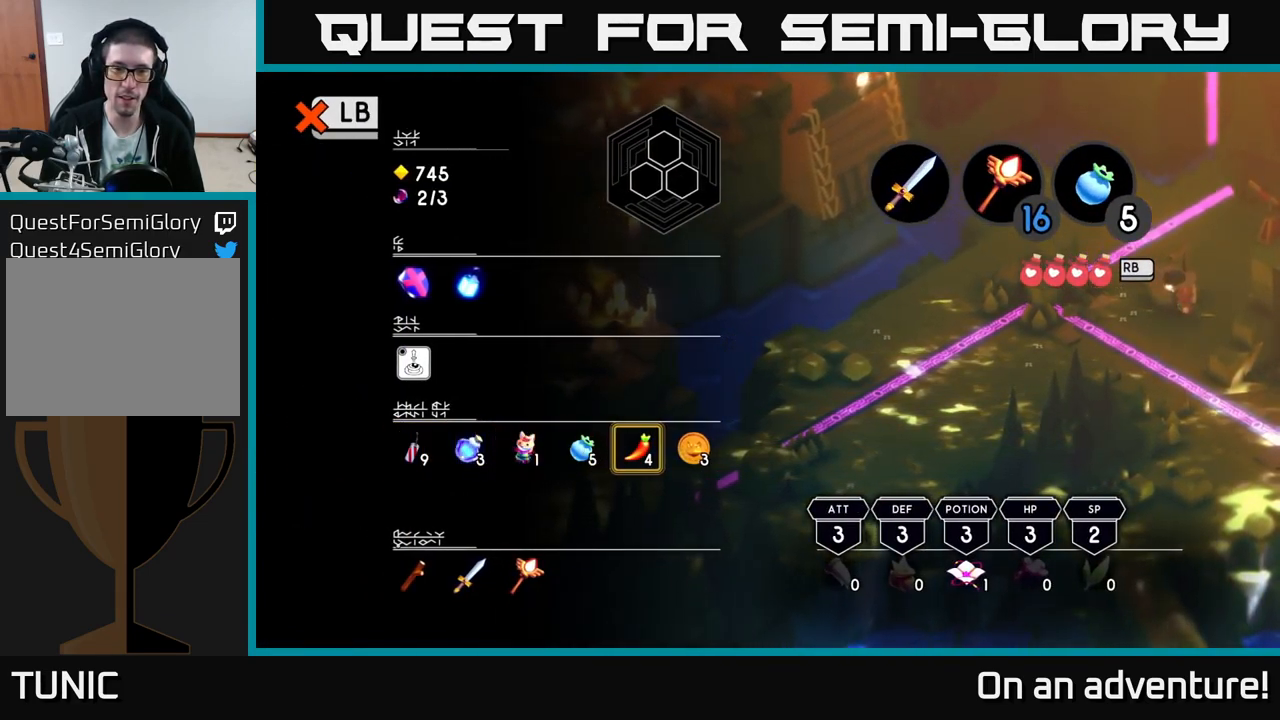
{"buttons": [], "left_stick": "center", "right_stick": "center", "events": [[50, "left_stick", "right"], [200, "left_stick", "center"], [367, "Y", "down"], [433, "Y", "up"]]}
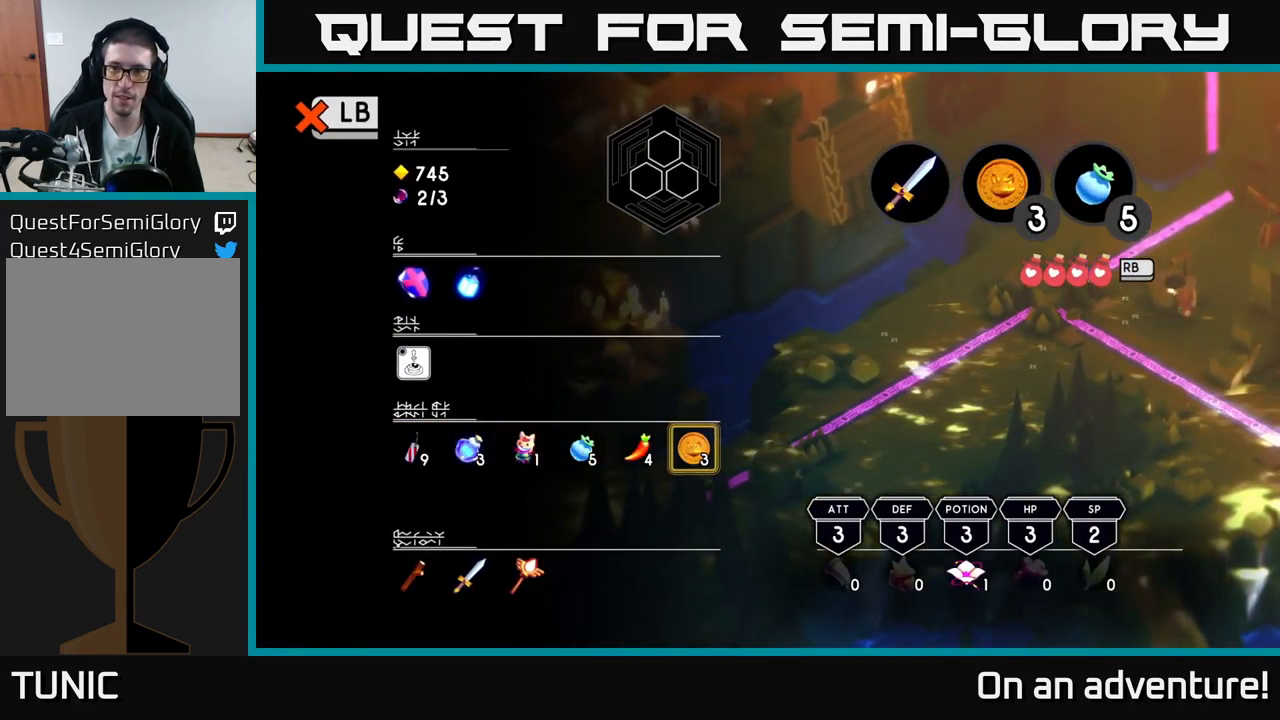
{"buttons": [], "left_stick": "center", "right_stick": "center", "events": [[150, "L1", "down"], [267, "L1", "up"]]}
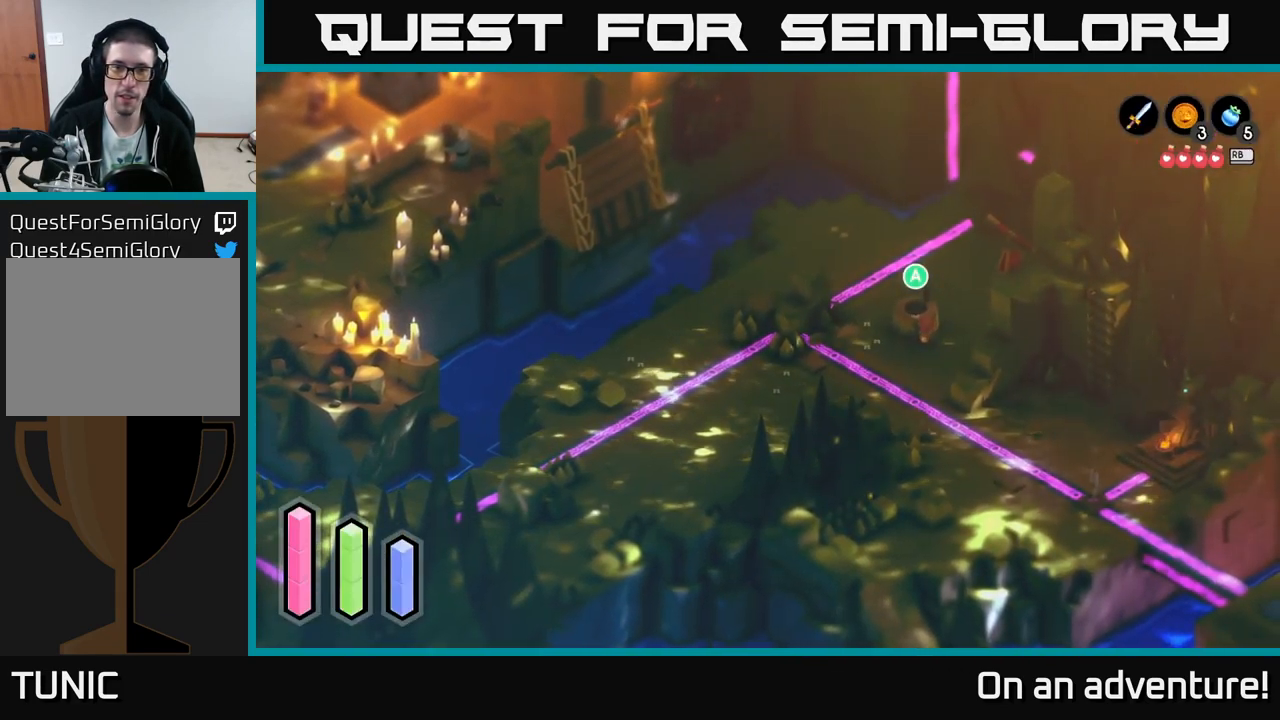
{"buttons": [], "left_stick": "center", "right_stick": "center", "events": [[283, "Y", "down"], [333, "Y", "up"]]}
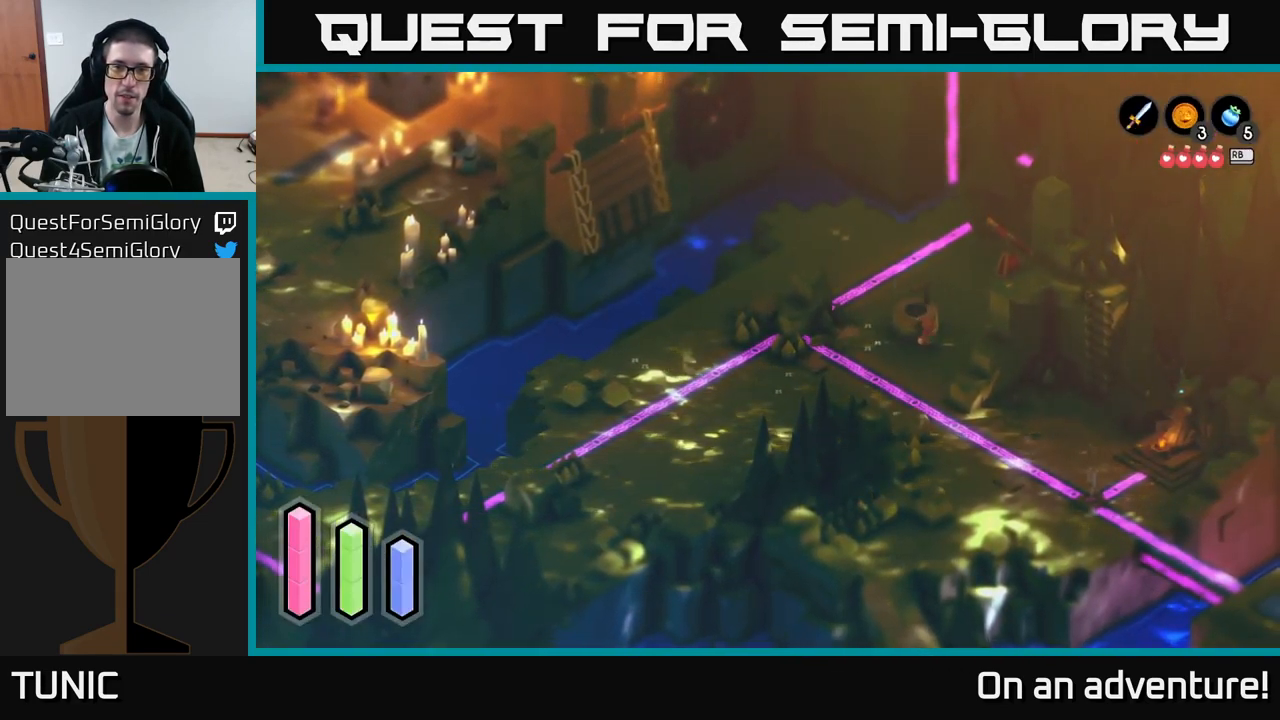
{"buttons": [], "left_stick": "center", "right_stick": "center", "events": []}
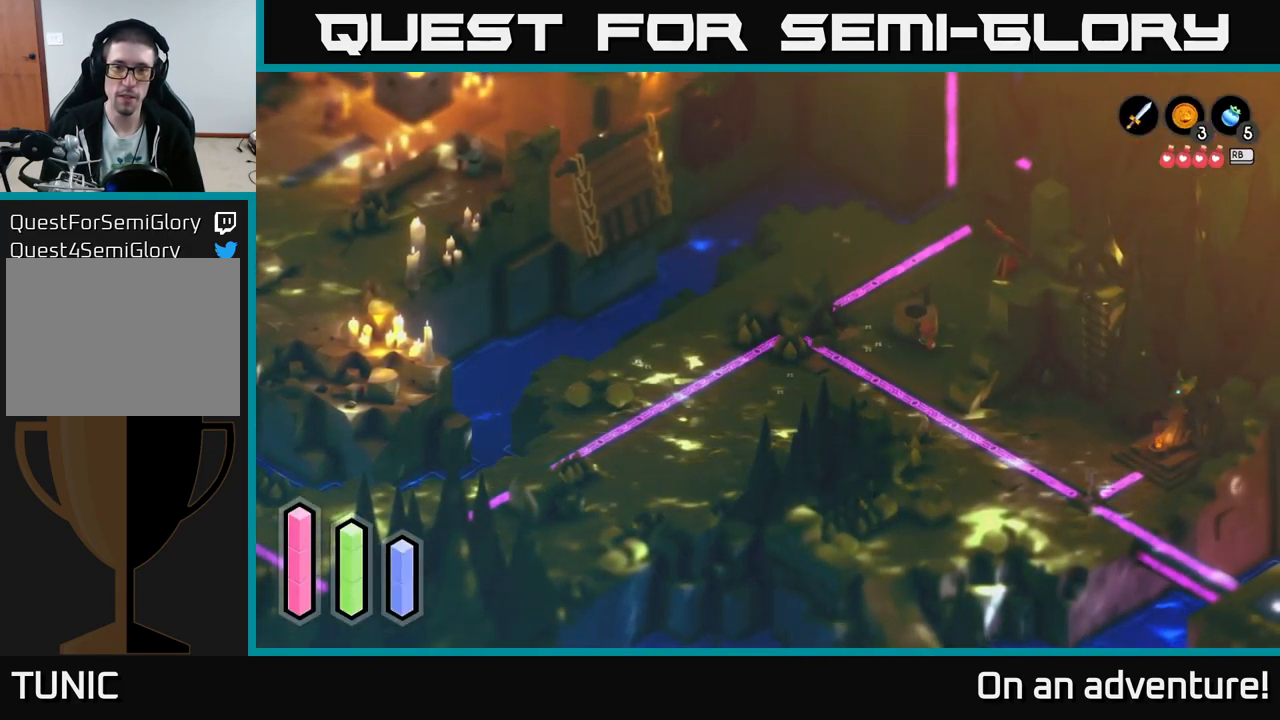
{"buttons": [], "left_stick": "center", "right_stick": "center", "events": []}
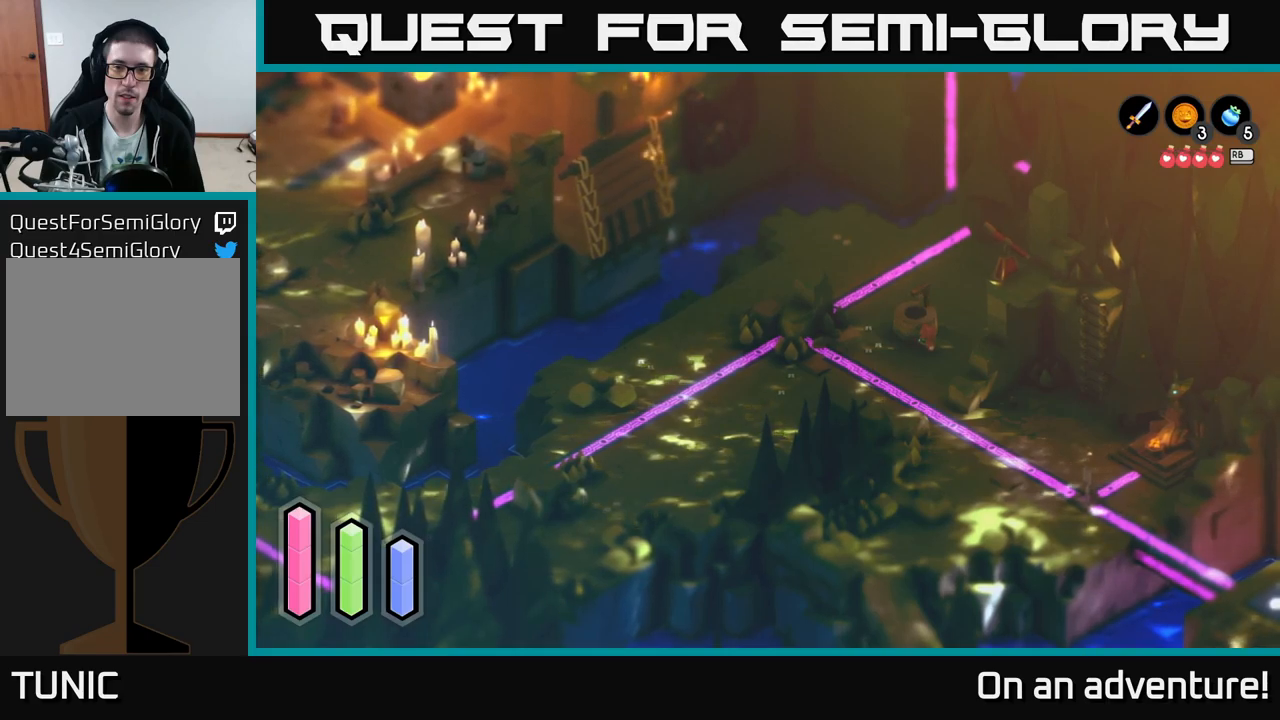
{"buttons": [], "left_stick": "center", "right_stick": "center", "events": []}
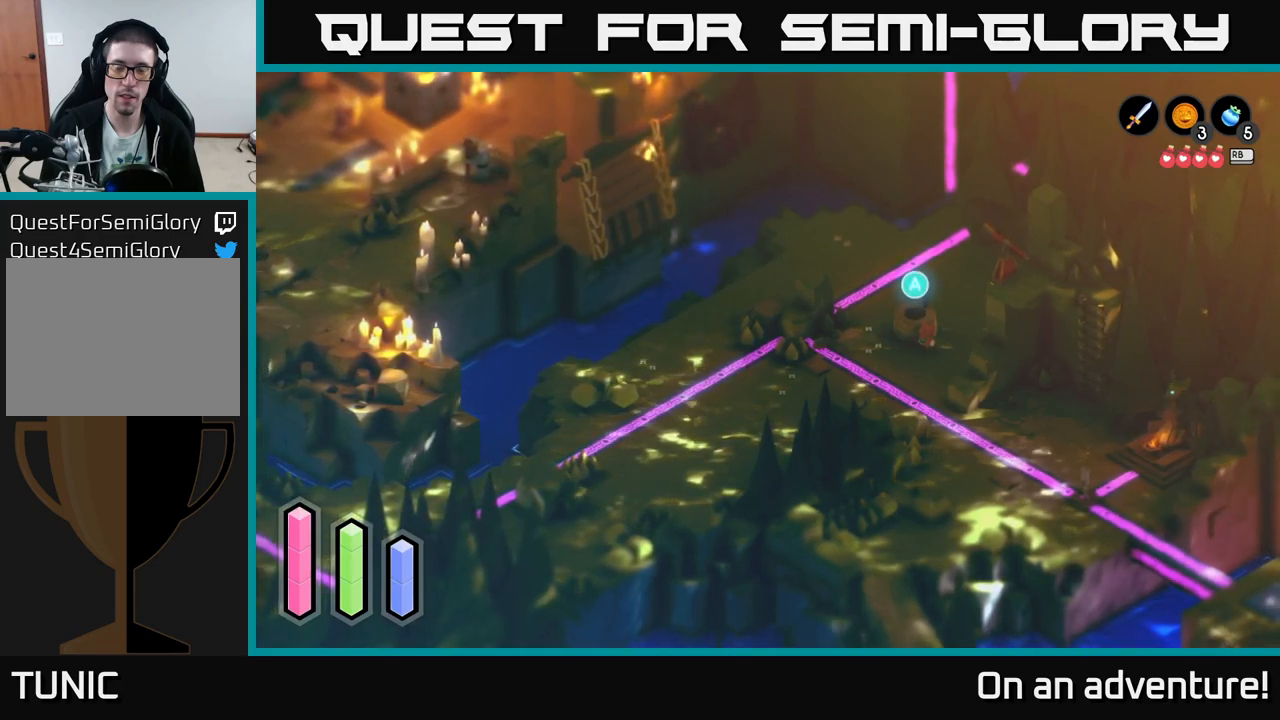
{"buttons": [], "left_stick": "center", "right_stick": "center", "events": []}
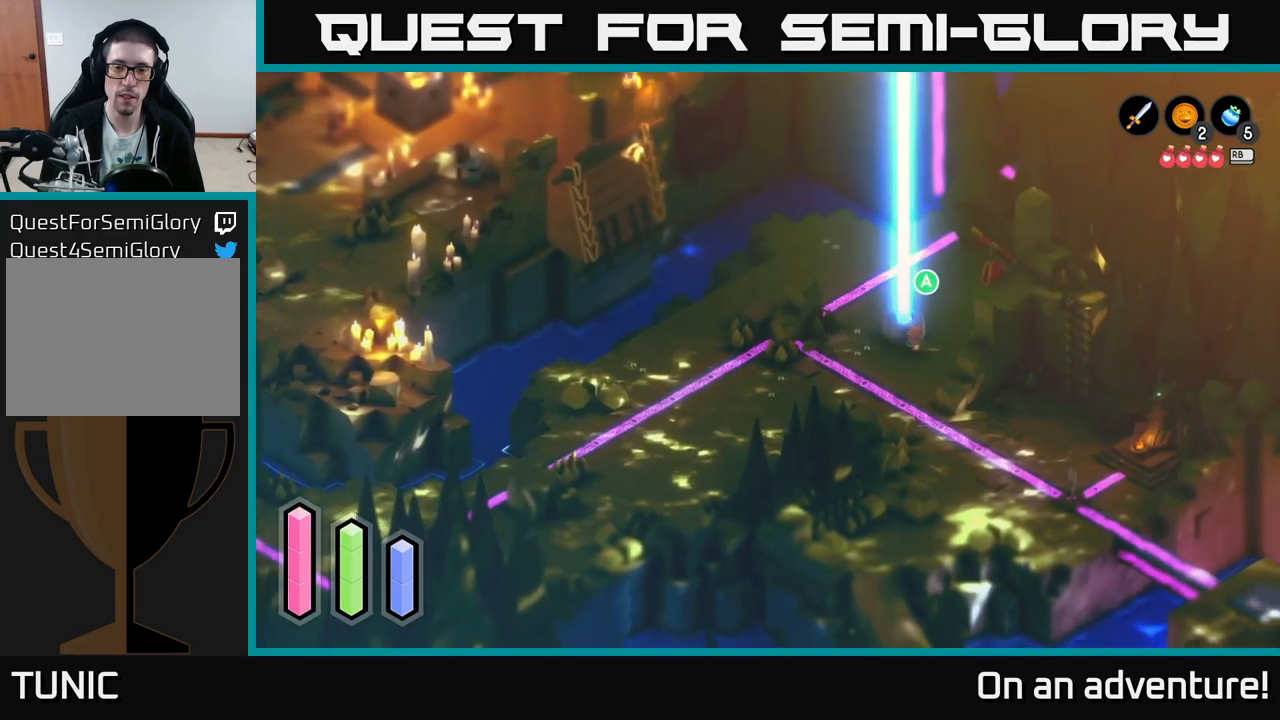
{"buttons": [], "left_stick": "center", "right_stick": "center", "events": []}
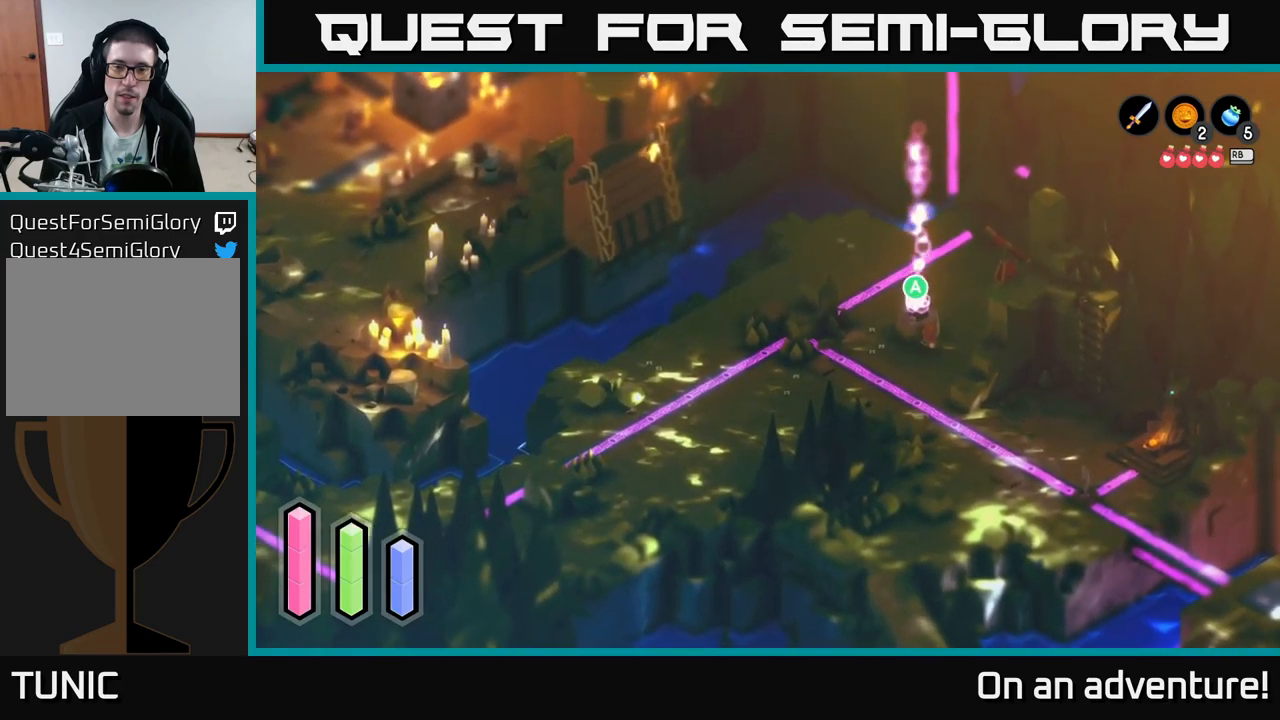
{"buttons": [], "left_stick": "center", "right_stick": "center", "events": []}
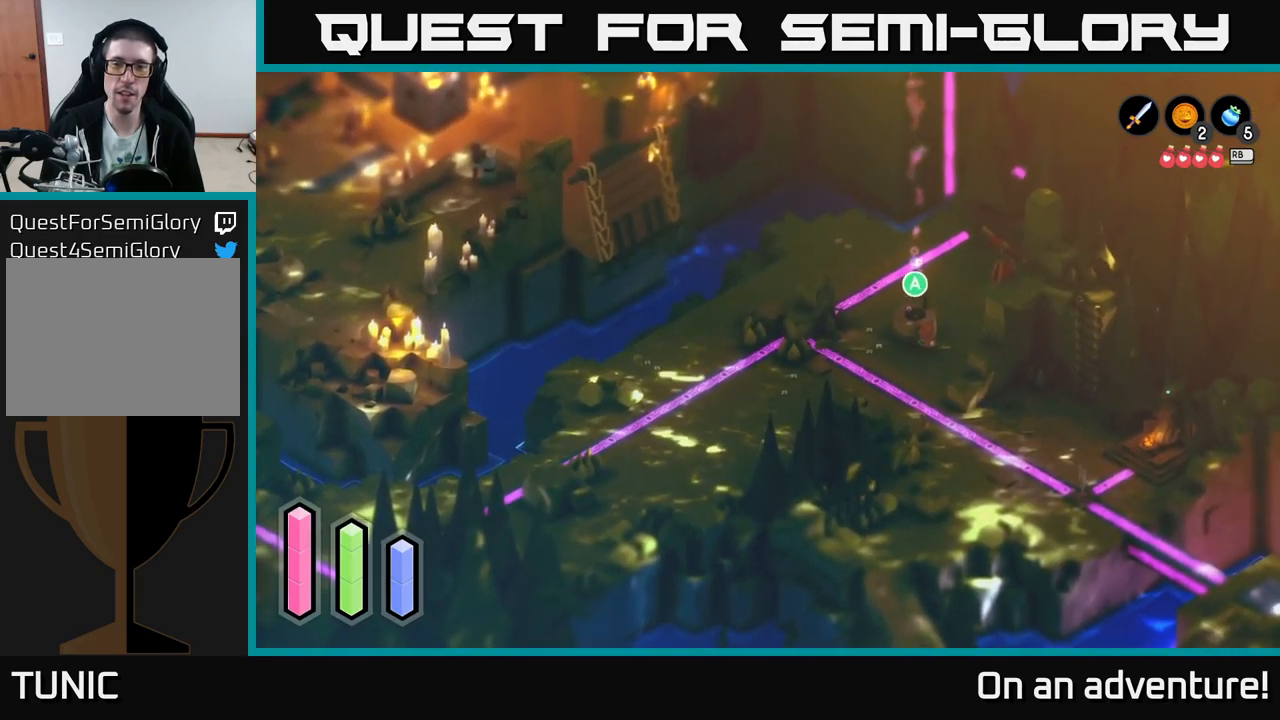
{"buttons": [], "left_stick": "center", "right_stick": "center", "events": []}
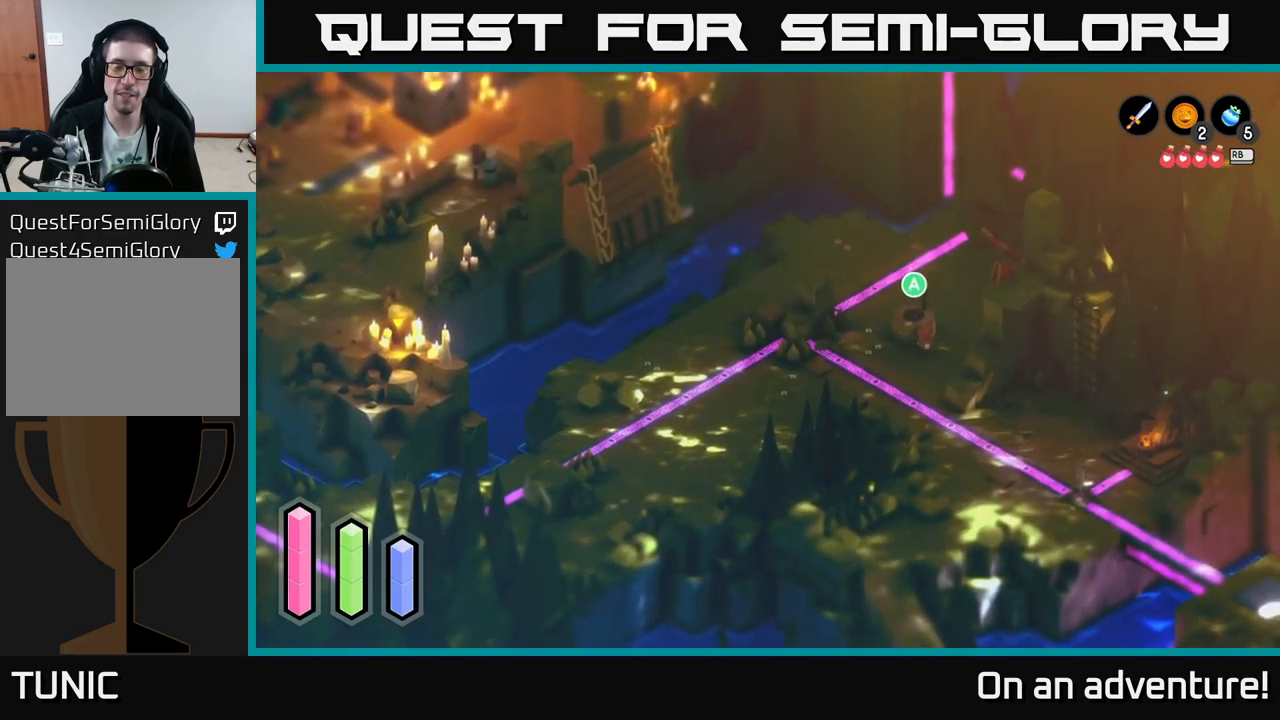
{"buttons": [], "left_stick": "center", "right_stick": "center", "events": [[200, "A", "down"], [300, "A", "up"]]}
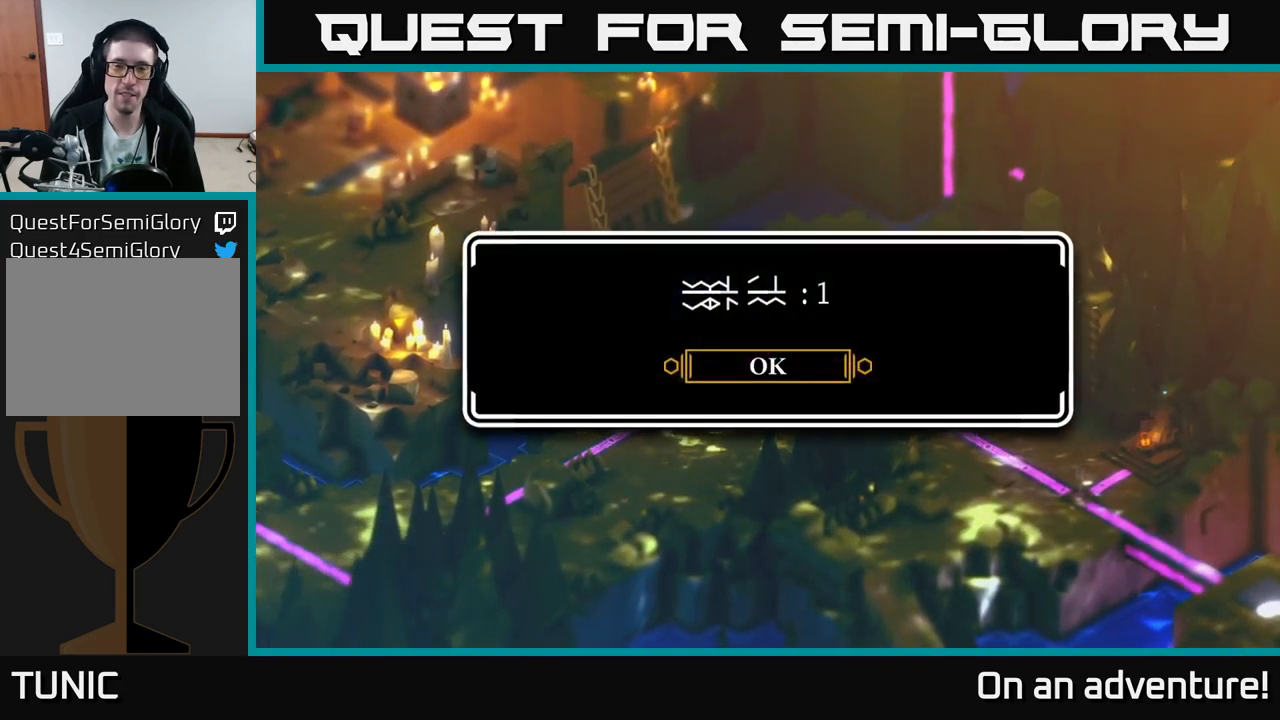
{"buttons": [], "left_stick": "center", "right_stick": "center", "events": []}
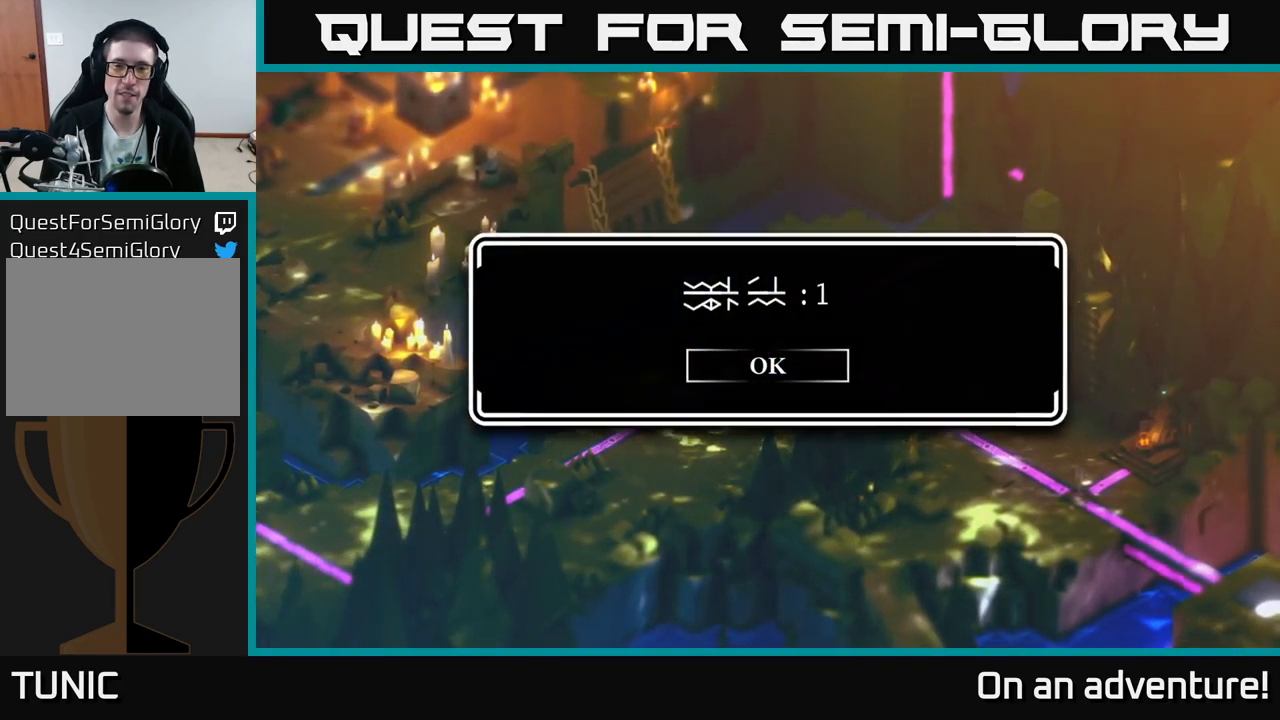
{"buttons": [], "left_stick": "center", "right_stick": "center", "events": [[17, "A", "down"], [100, "A", "up"], [400, "Y", "down"], [450, "Y", "up"]]}
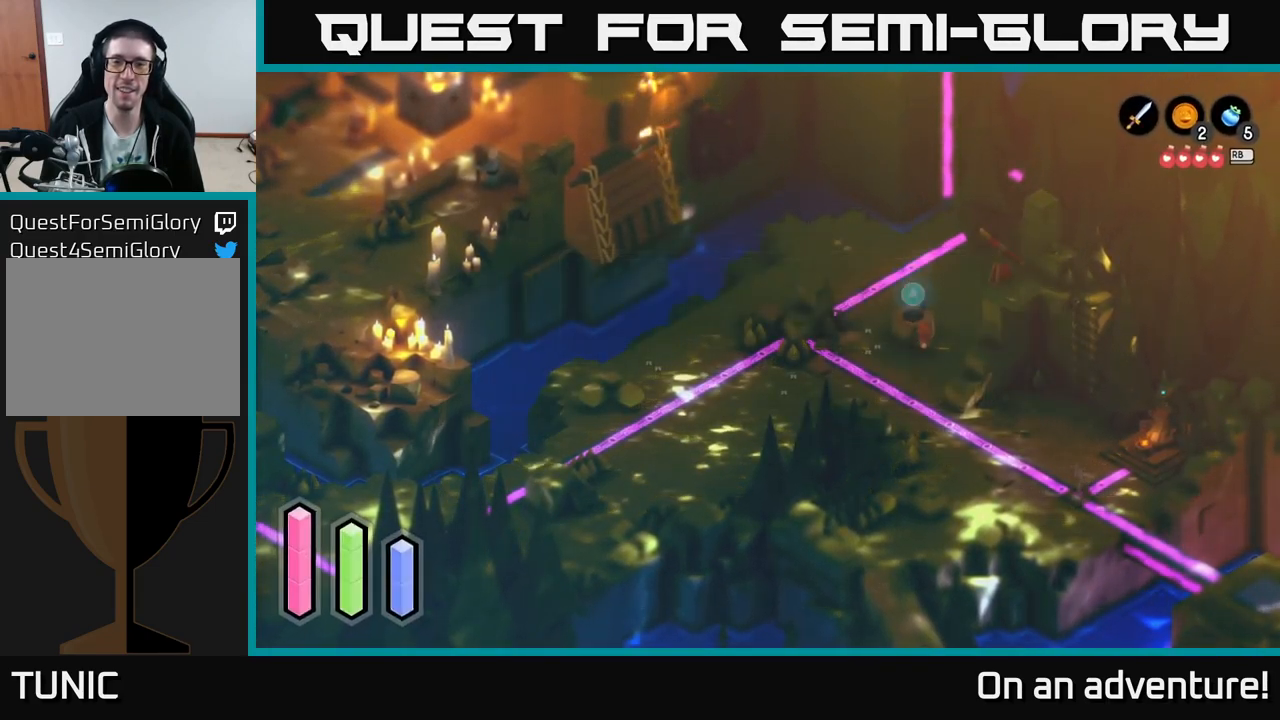
{"buttons": [], "left_stick": "center", "right_stick": "center", "events": []}
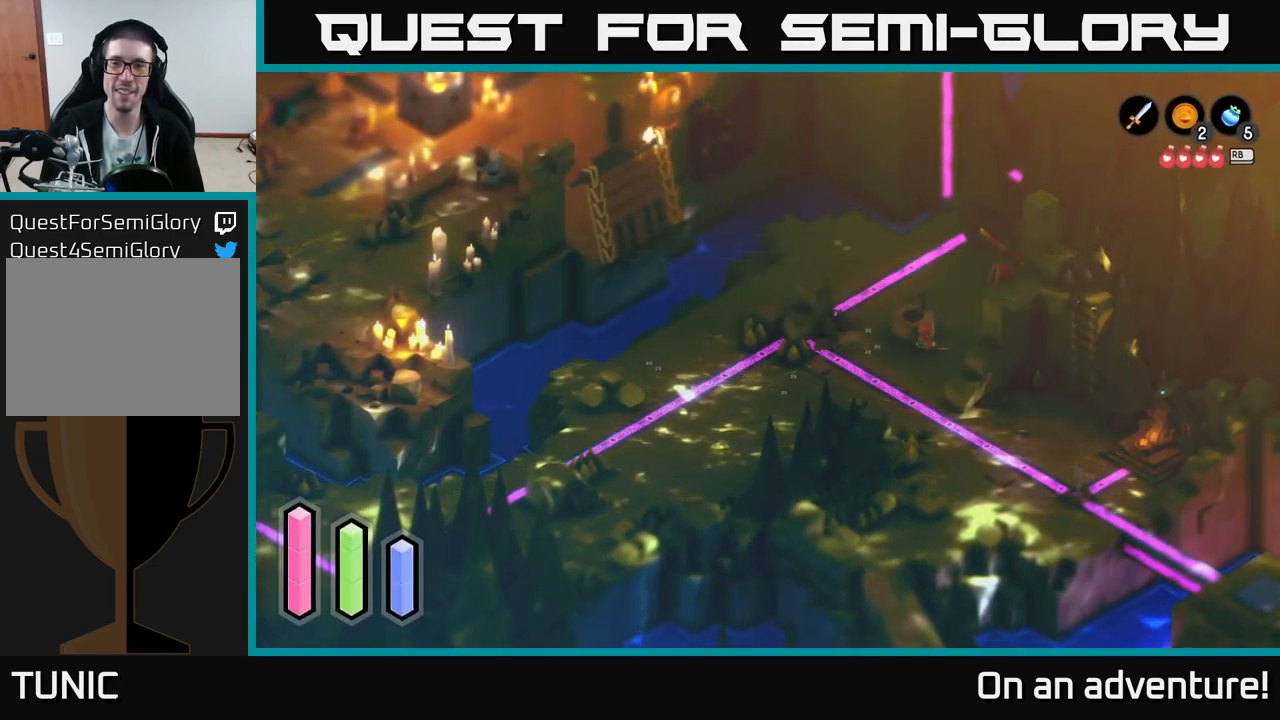
{"buttons": [], "left_stick": "center", "right_stick": "center", "events": []}
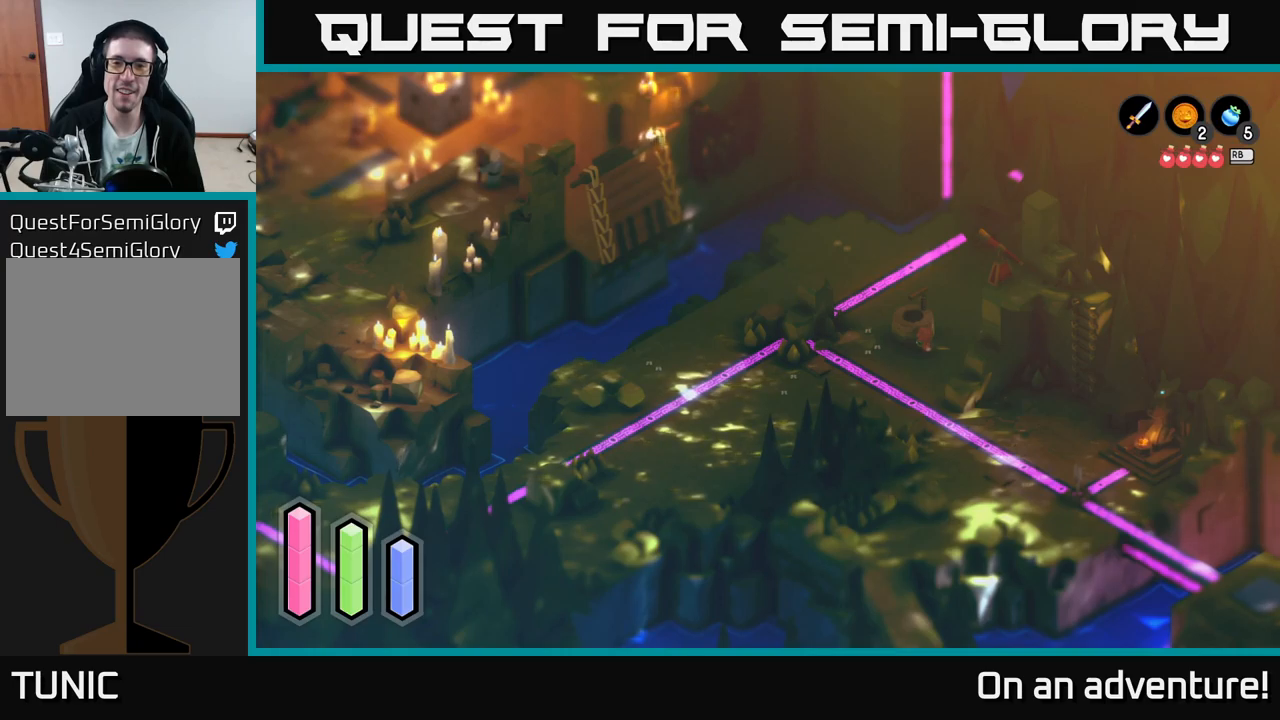
{"buttons": [], "left_stick": "center", "right_stick": "center", "events": []}
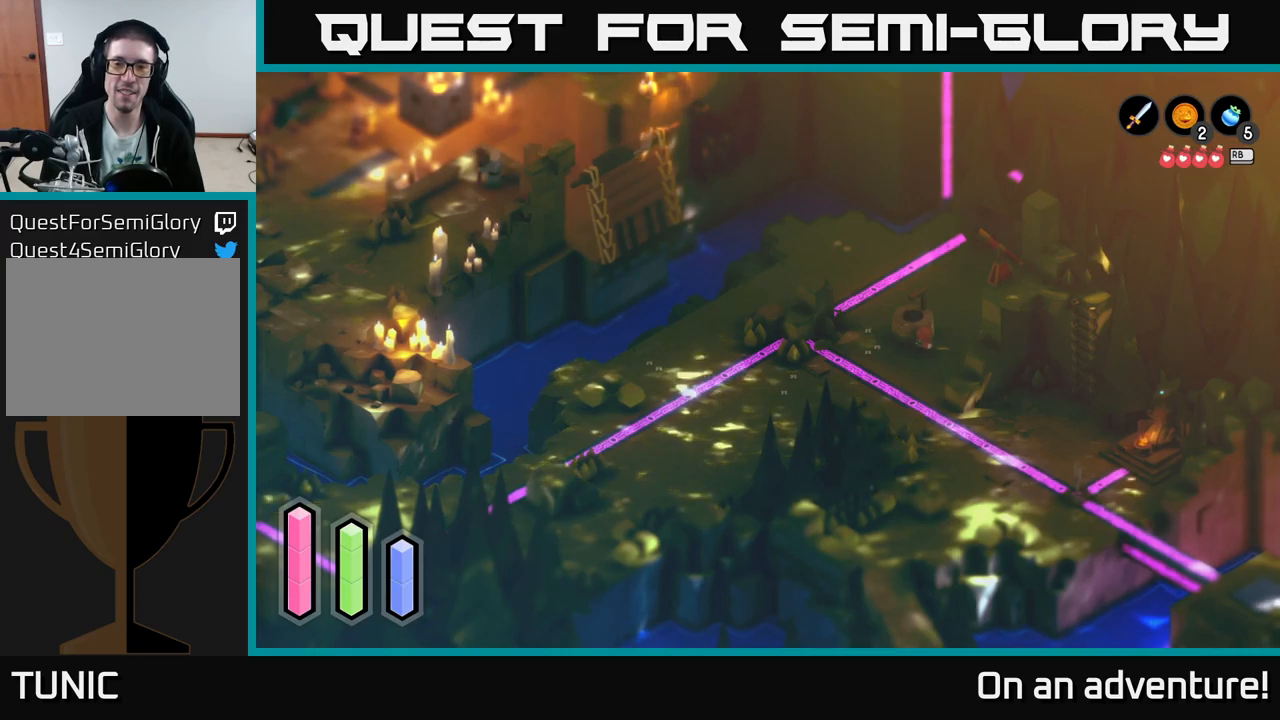
{"buttons": [], "left_stick": "center", "right_stick": "center", "events": []}
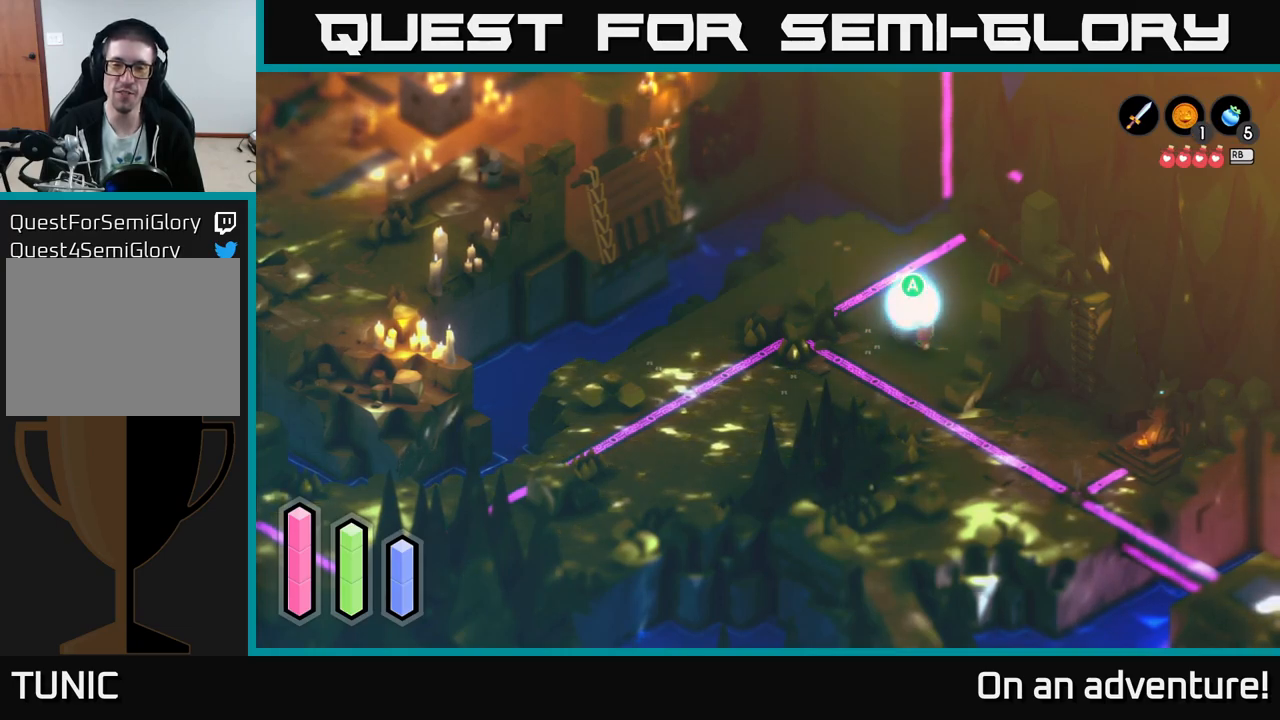
{"buttons": [], "left_stick": "center", "right_stick": "center", "events": []}
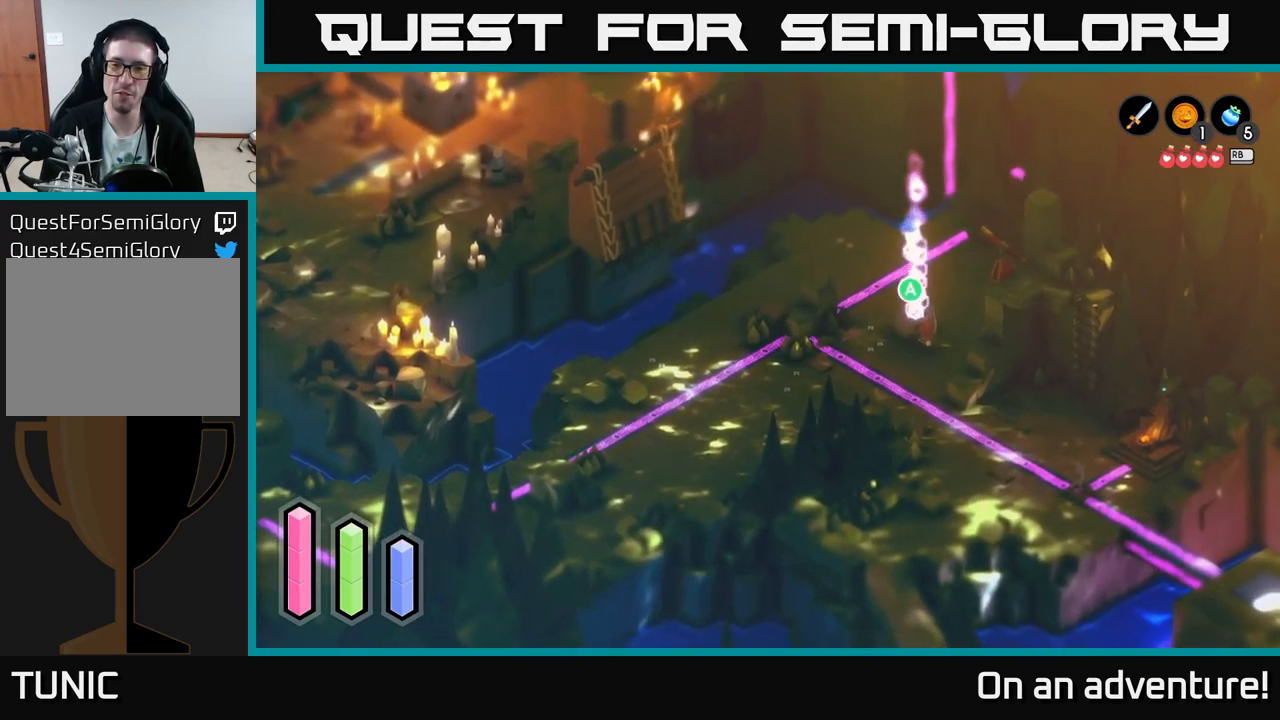
{"buttons": [], "left_stick": "center", "right_stick": "center", "events": []}
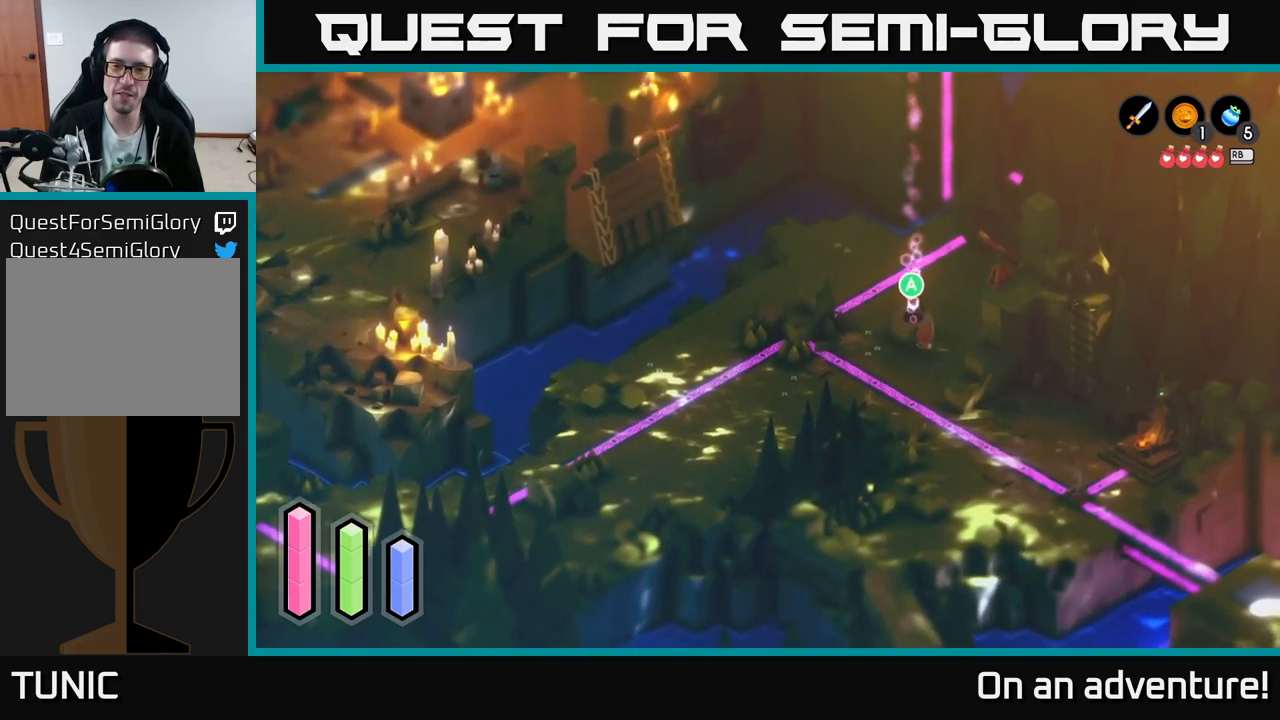
{"buttons": [], "left_stick": "center", "right_stick": "center", "events": [[284, "Y", "down"], [367, "Y", "up"]]}